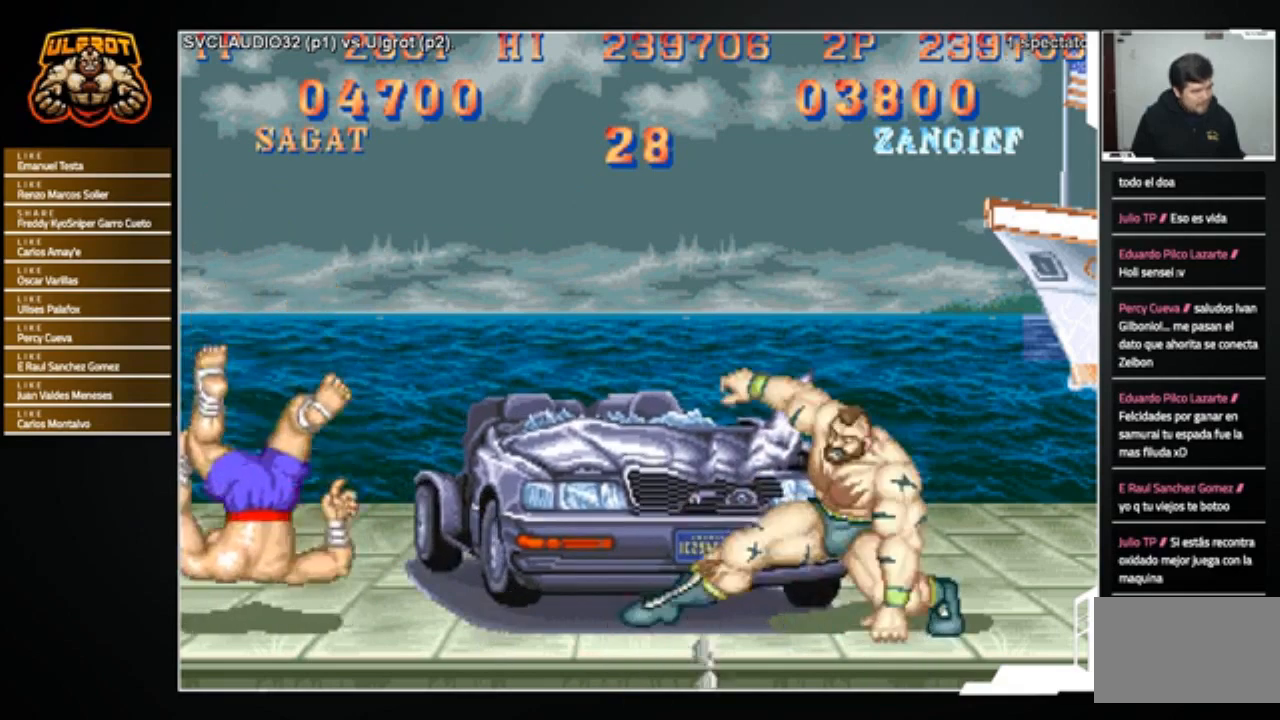
Gameplay with a controller (arcade stick); each line is a JSON object with the inputs held at the frame after it. "events" lists button and stick changes between this image and that frame as [ms after this image, input, new state], when the widget could be followed in between. Not read: L3 R3.
{"buttons": ["R2"], "left_stick": "down-left", "events": [[66, "R2", "down"], [133, "R2", "up"], [200, "R2", "down"], [266, "R2", "up"], [367, "R2", "down"], [433, "R2", "up"], [500, "R2", "down"]]}
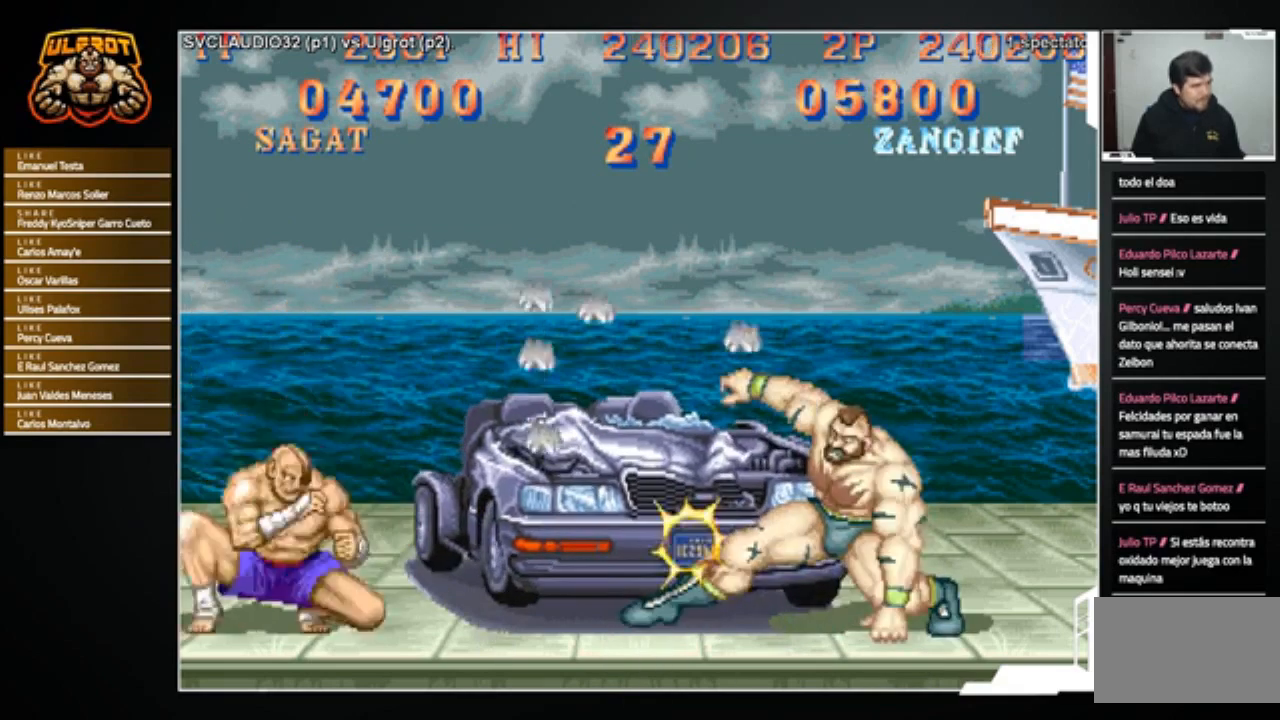
{"buttons": [], "left_stick": "down-left", "events": [[67, "R2", "up"], [167, "R2", "down"], [234, "R2", "up"], [300, "R2", "down"], [367, "R2", "up"], [434, "R2", "down"], [501, "R2", "up"]]}
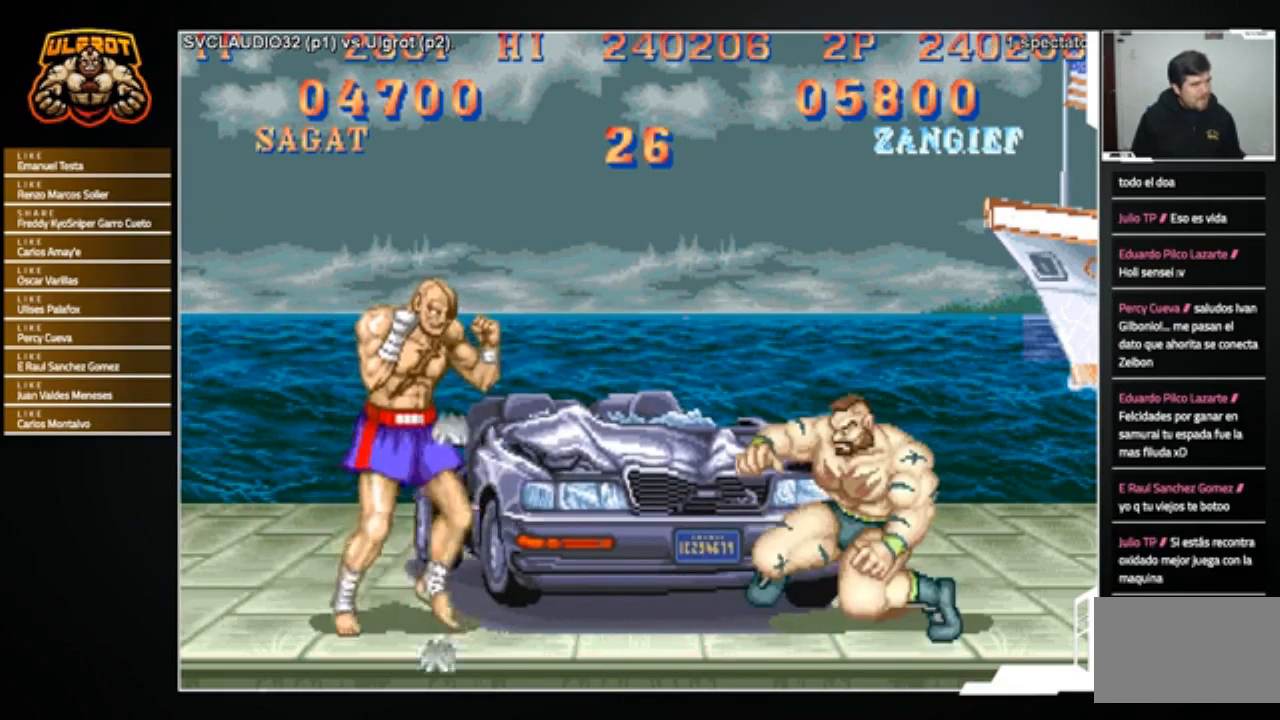
{"buttons": [], "left_stick": "down-left", "events": [[100, "R2", "down"], [166, "R2", "up"], [233, "R2", "down"], [333, "R2", "up"], [400, "R2", "down"], [467, "R2", "up"]]}
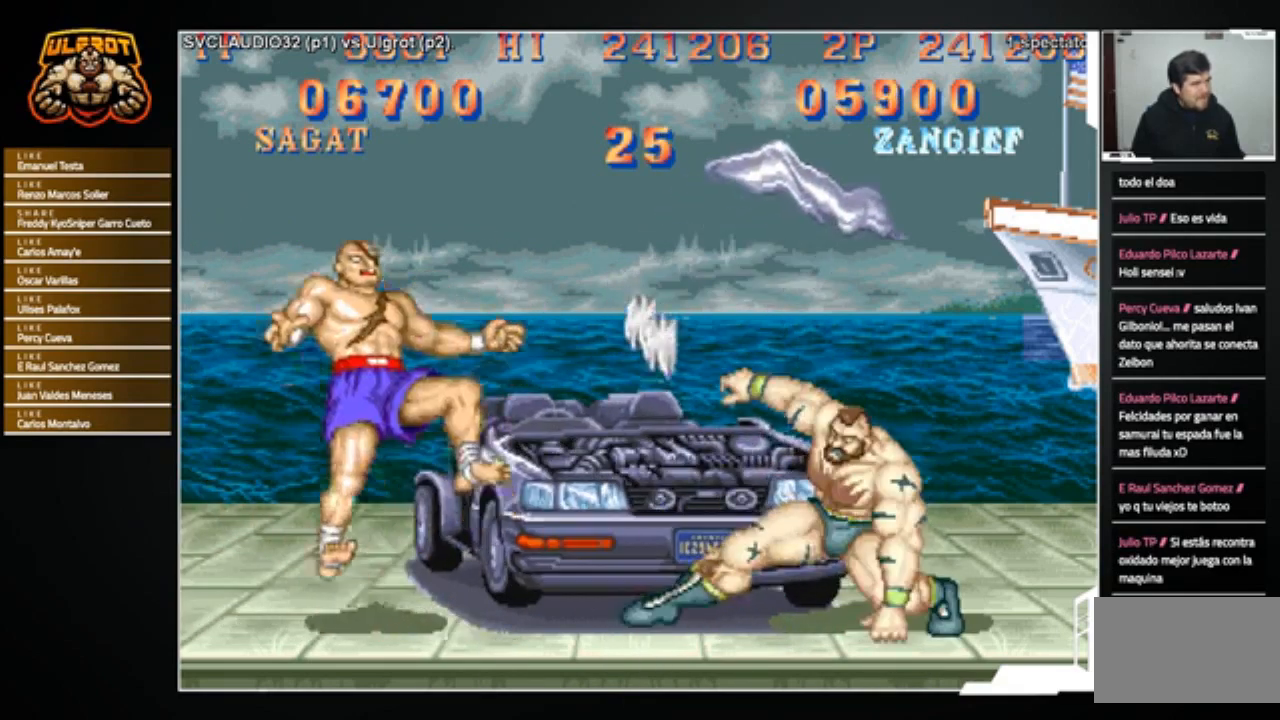
{"buttons": [], "left_stick": "down-left", "events": [[33, "R2", "down"], [100, "R2", "up"], [133, "R2", "down"], [234, "R2", "up"], [300, "R2", "down"], [367, "R2", "up"], [434, "R2", "down"], [500, "R2", "up"]]}
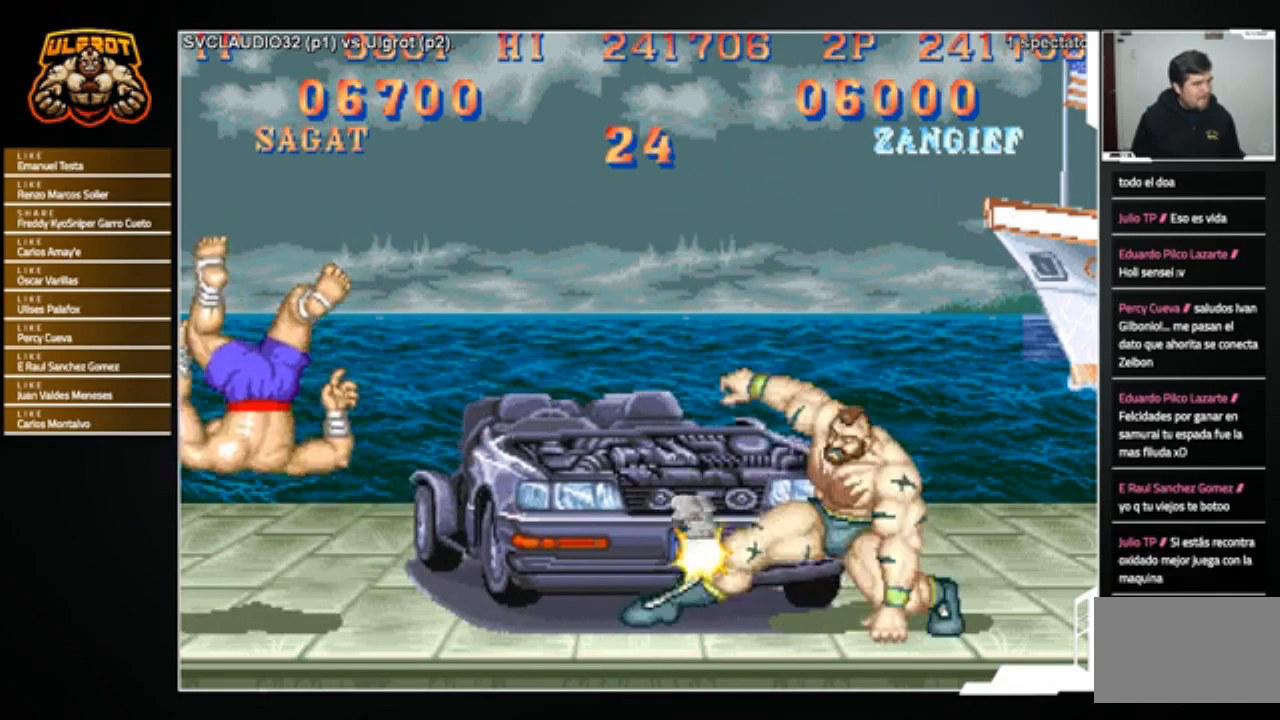
{"buttons": [], "left_stick": "down-left", "events": [[67, "R2", "down"], [167, "R2", "up"], [234, "R2", "down"], [301, "R2", "up"], [368, "R2", "down"], [434, "R2", "up"]]}
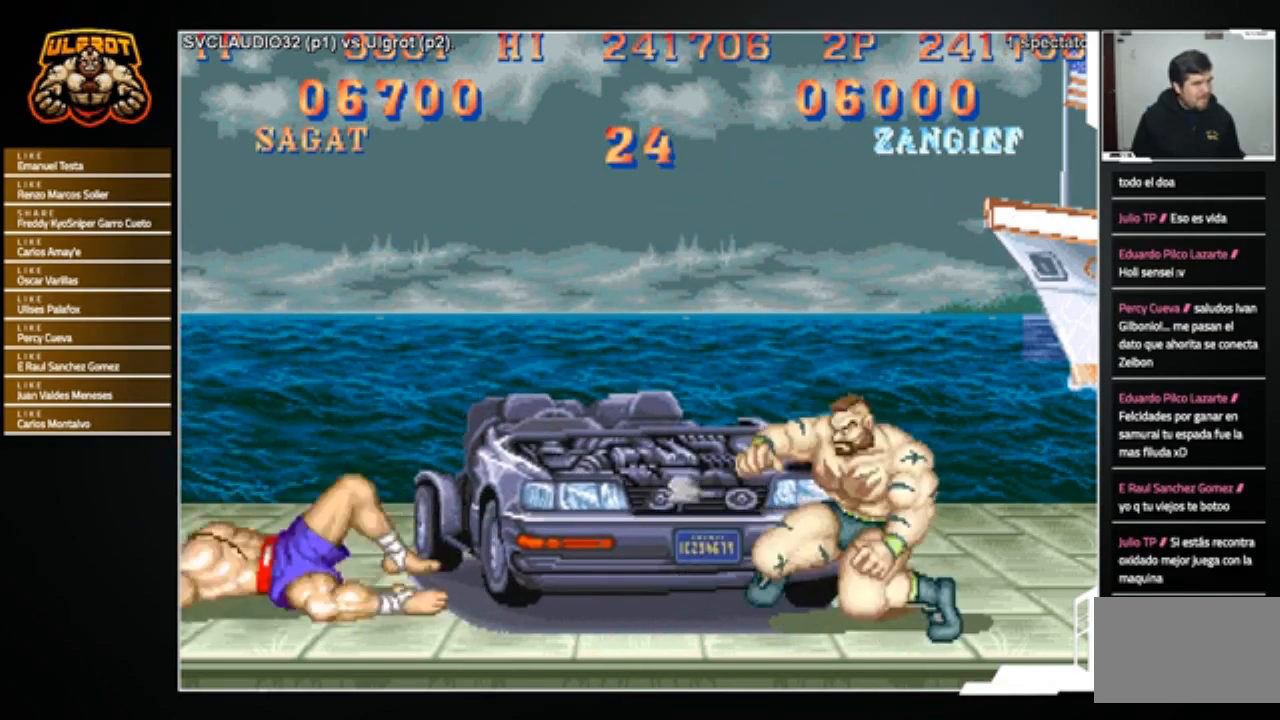
{"buttons": ["R2"], "left_stick": "down-left", "events": [[33, "R2", "down"], [100, "R2", "up"], [167, "R2", "down"], [234, "R2", "up"], [300, "R2", "down"], [400, "R2", "up"], [467, "R2", "down"]]}
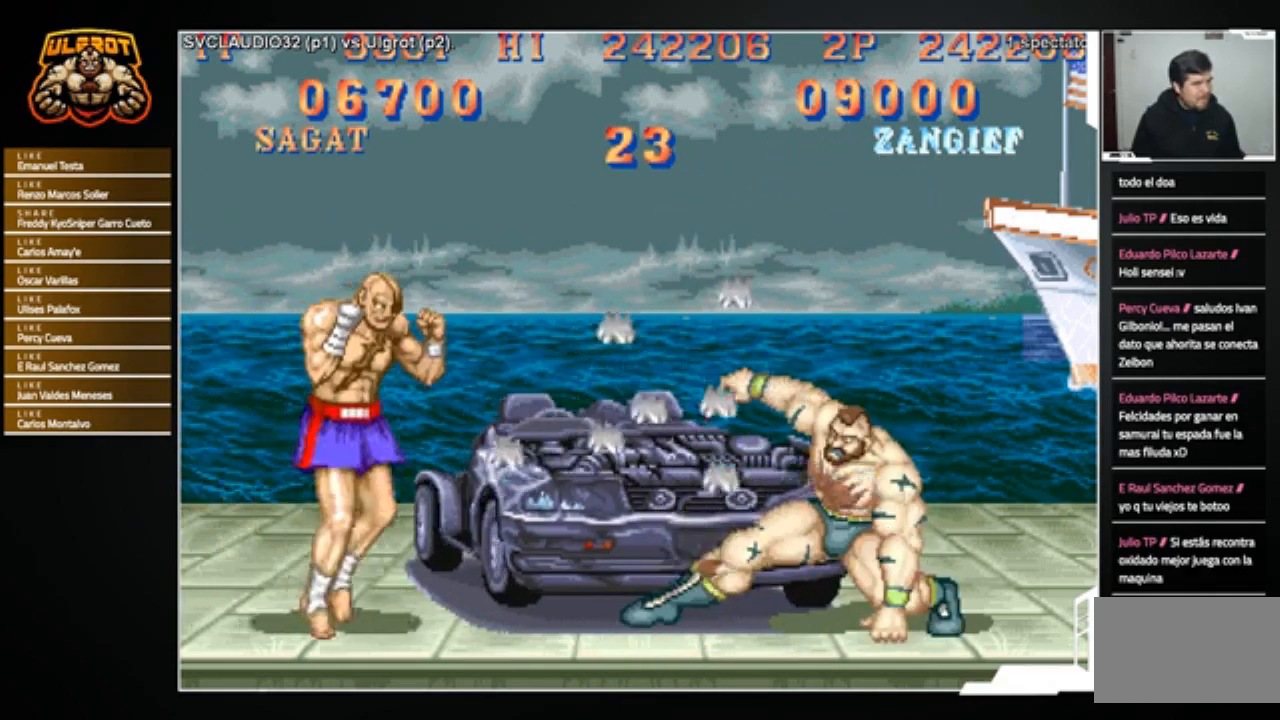
{"buttons": ["R2"], "left_stick": "down-left", "events": [[66, "R2", "up"], [100, "R2", "down"], [200, "R2", "up"], [266, "R2", "down"], [367, "R2", "up"], [433, "R2", "down"]]}
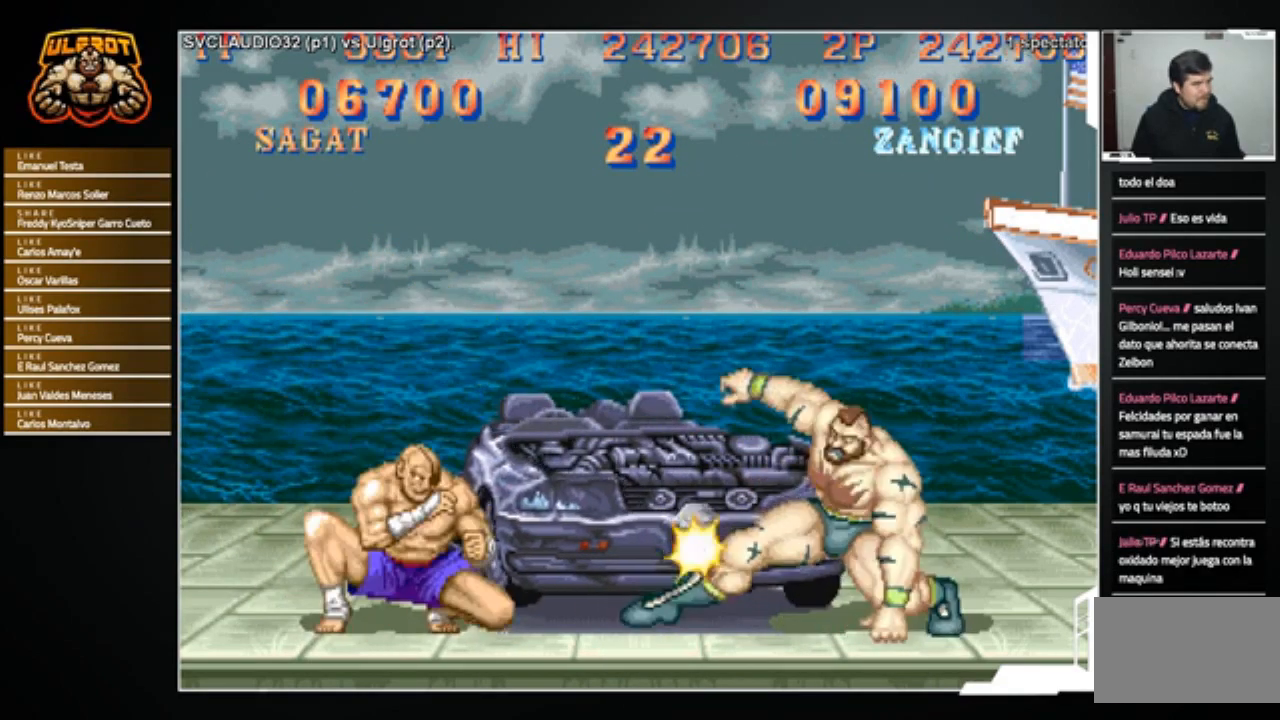
{"buttons": [], "left_stick": "down-left", "events": [[33, "R2", "up"], [100, "R2", "down"], [200, "R2", "up"], [234, "R2", "down"], [334, "R2", "up"], [367, "R2", "down"], [467, "R2", "up"]]}
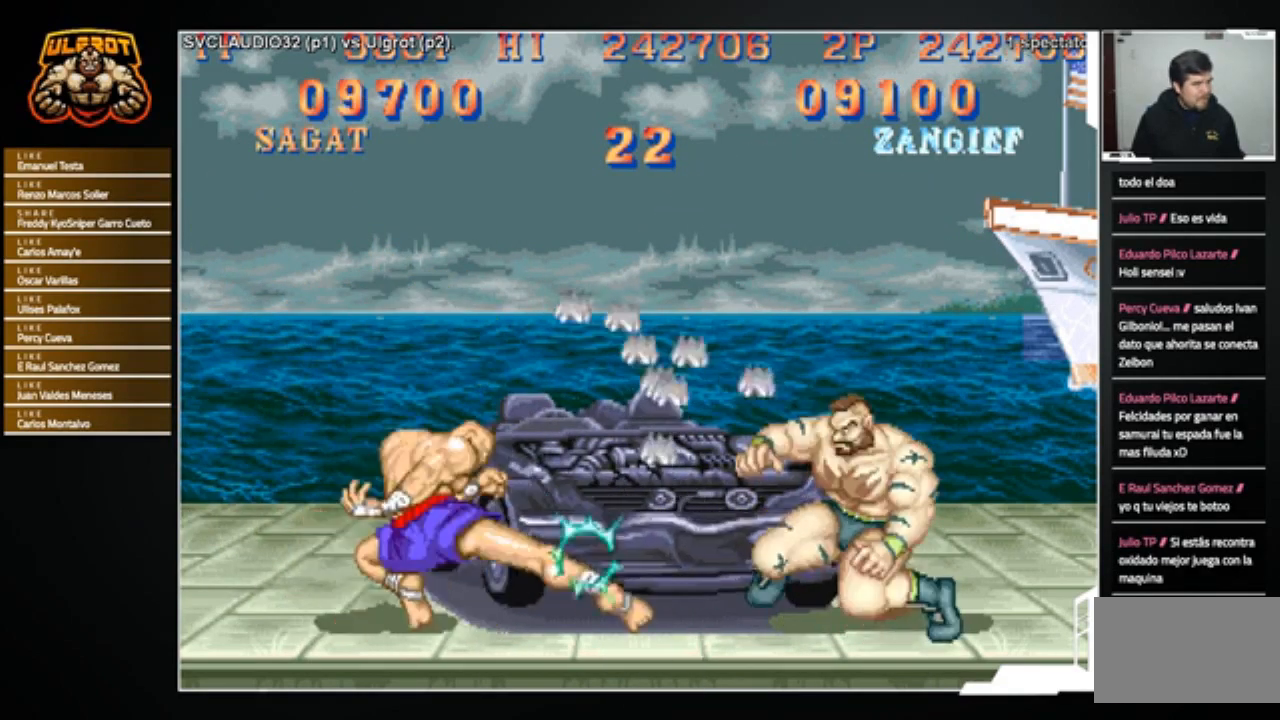
{"buttons": ["R2"], "left_stick": "down-left", "events": [[34, "R2", "down"], [101, "R2", "up"], [167, "R2", "down"], [267, "R2", "up"], [334, "R2", "down"]]}
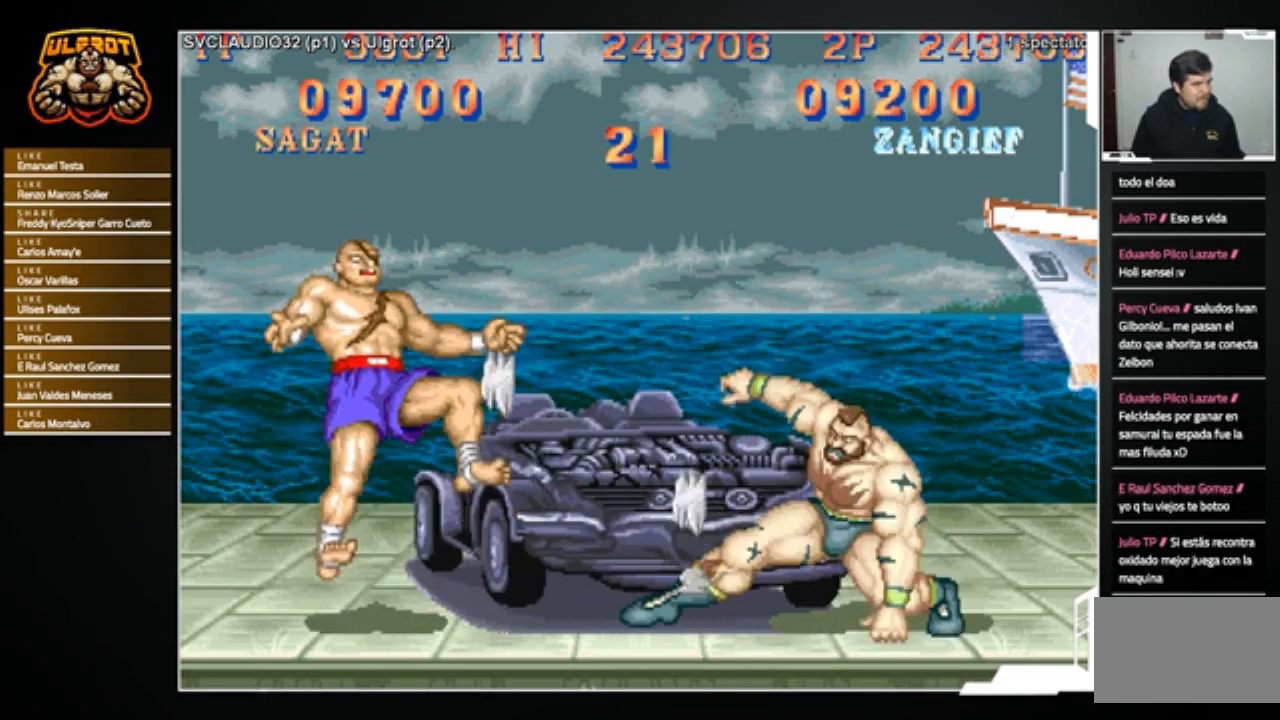
{"buttons": [], "left_stick": "down-left", "events": [[67, "R2", "up"], [133, "R2", "down"], [167, "R2", "up"], [234, "R2", "down"], [334, "R2", "up"], [400, "R2", "down"], [467, "R2", "up"]]}
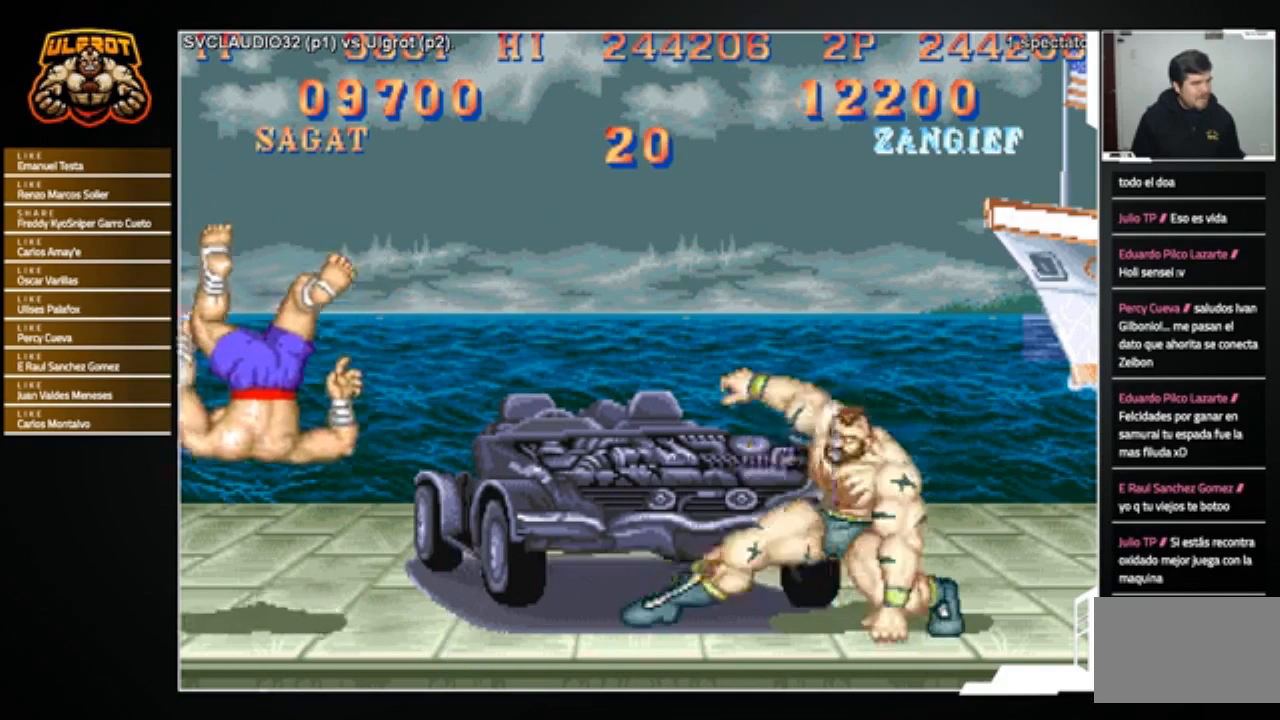
{"buttons": ["R2"], "left_stick": "down-left", "events": [[66, "R2", "down"], [166, "R2", "up"], [200, "R2", "down"], [300, "R2", "up"], [367, "R2", "down"], [433, "R2", "up"], [500, "R2", "down"]]}
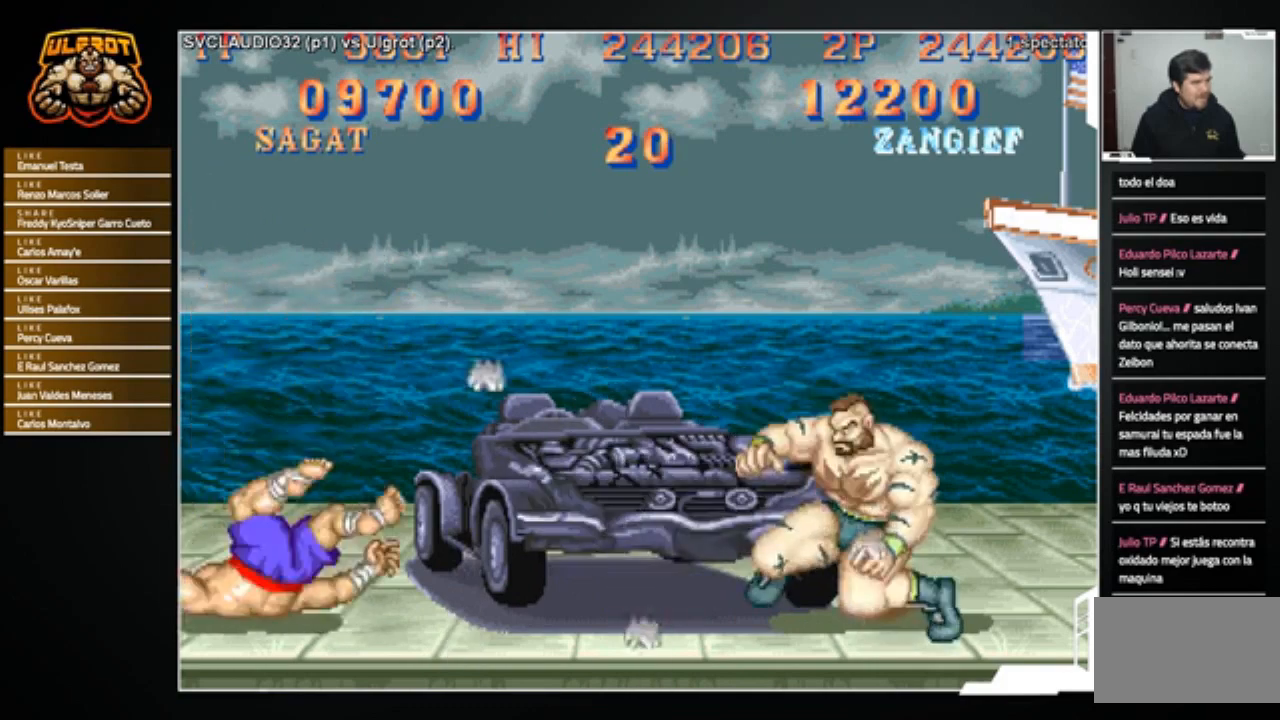
{"buttons": ["R2"], "left_stick": "down-left", "events": [[100, "R2", "up"], [167, "R2", "down"], [234, "R2", "up"], [300, "R2", "down"], [400, "R2", "up"], [467, "R2", "down"]]}
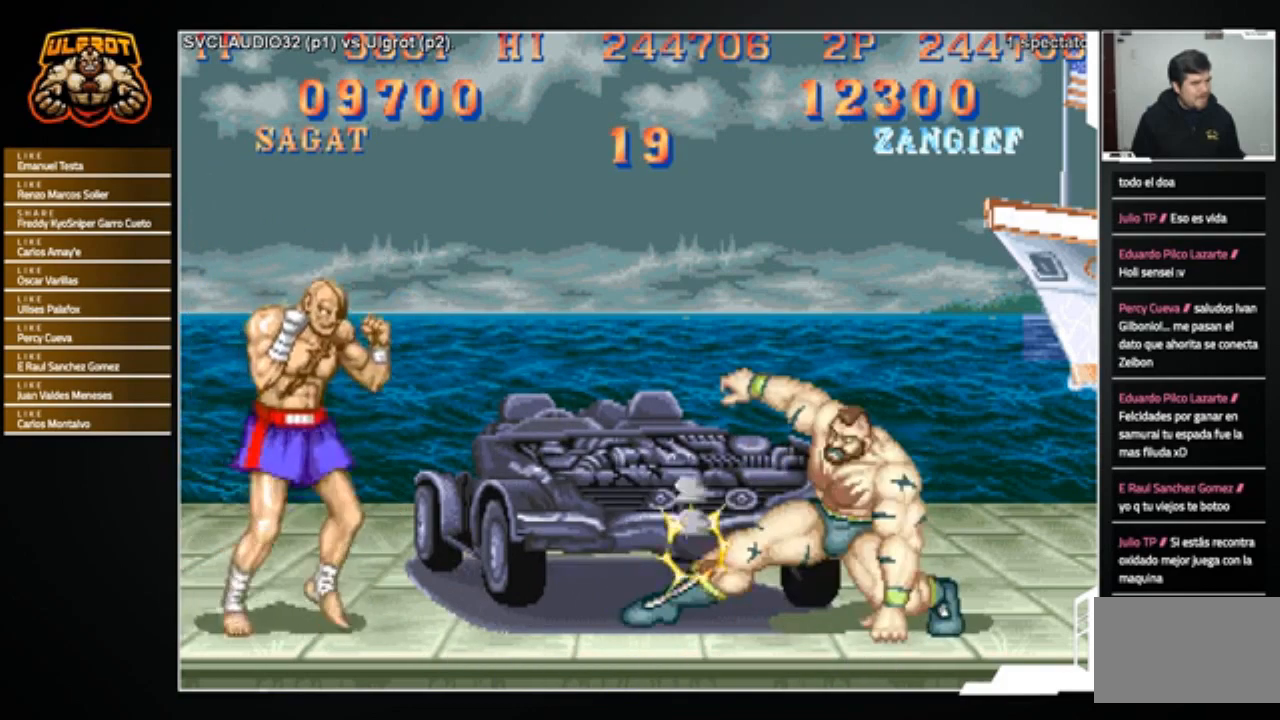
{"buttons": [], "left_stick": "down-left", "events": [[34, "R2", "up"], [134, "R2", "down"], [201, "R2", "up"], [267, "R2", "down"], [334, "R2", "up"], [434, "R2", "down"], [501, "R2", "up"]]}
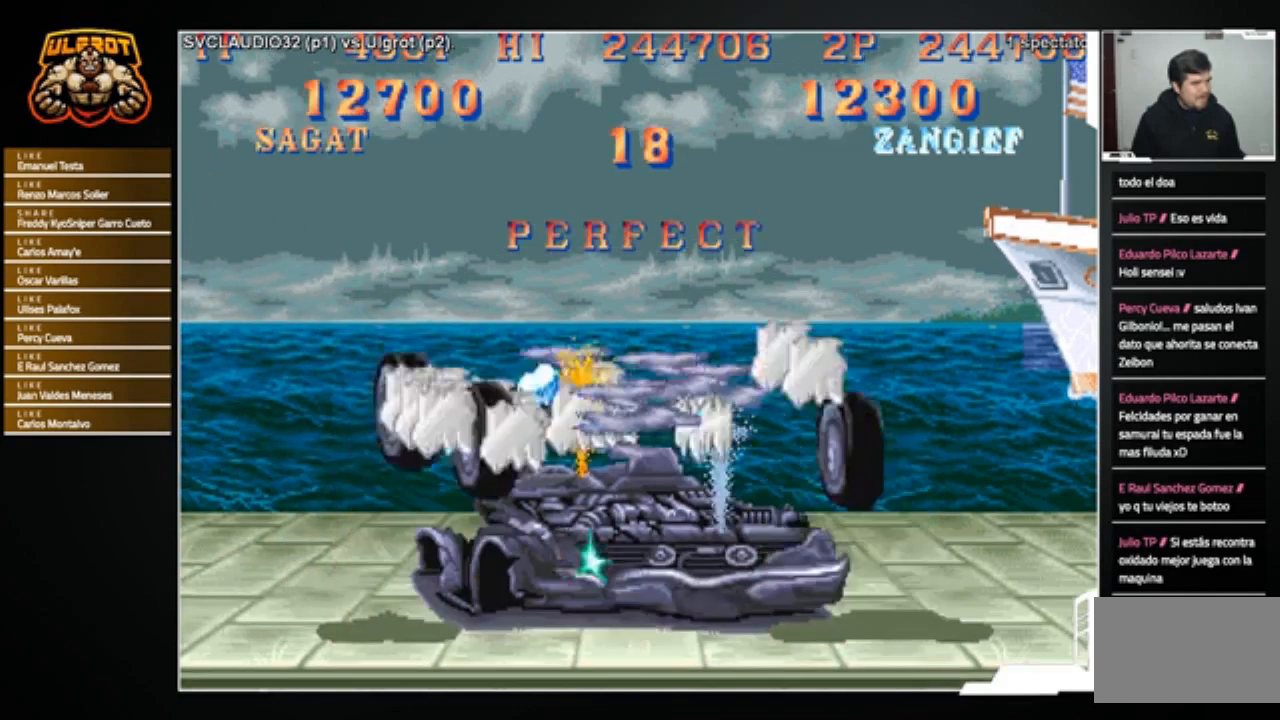
{"buttons": [], "left_stick": "down-left", "events": [[100, "R2", "down"], [167, "R2", "up"], [234, "R2", "down"], [367, "R2", "up"]]}
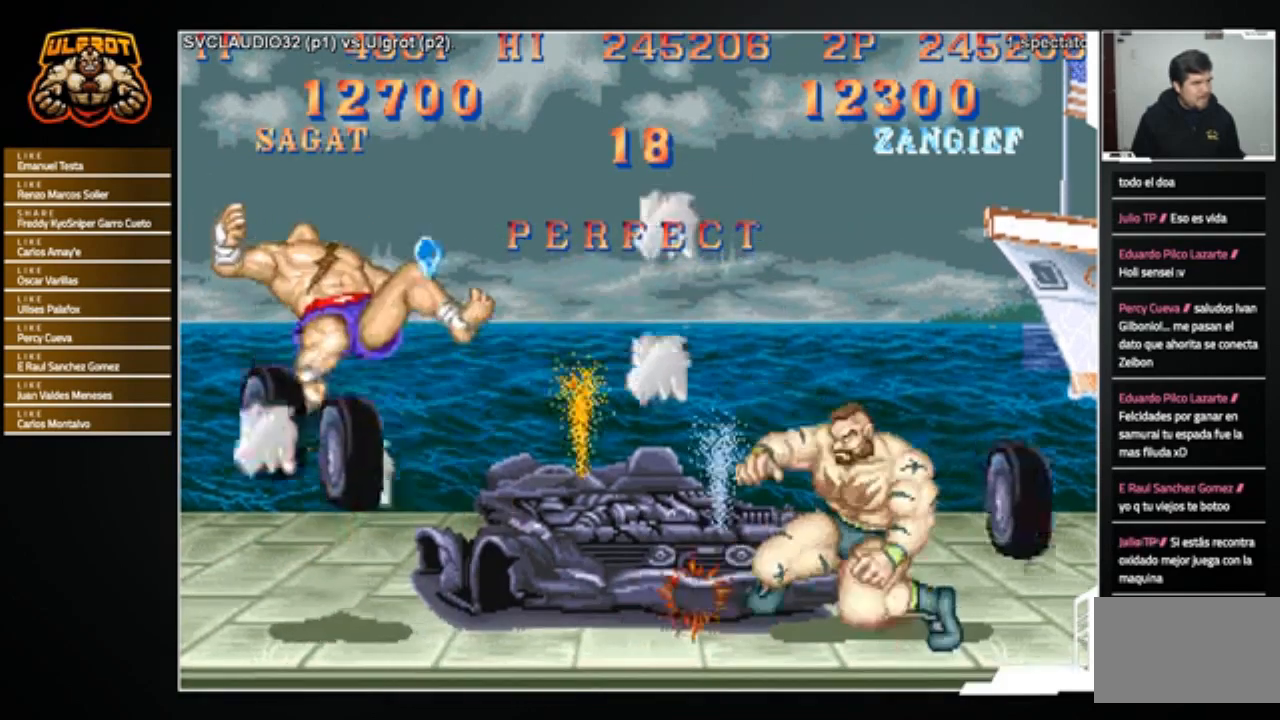
{"buttons": [], "left_stick": "down-left", "events": []}
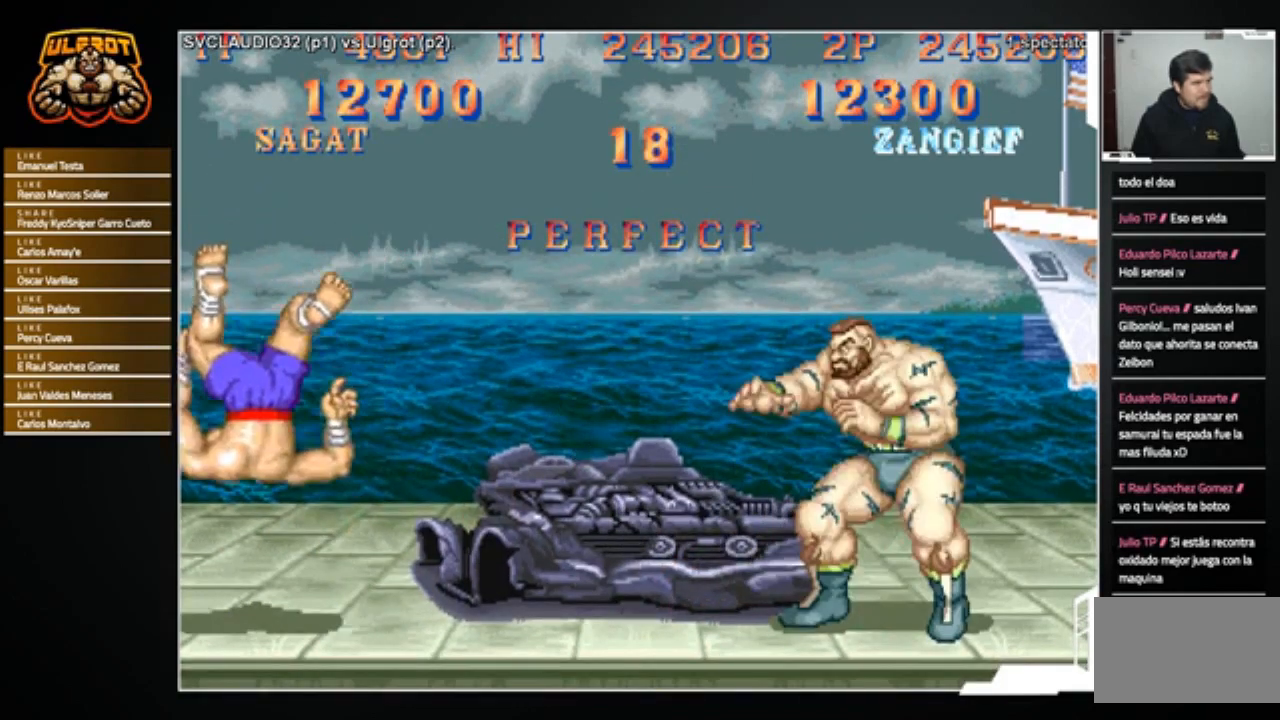
{"buttons": [], "left_stick": "center", "events": [[100, "left_stick", "center"], [300, "SQUARE", "down"], [334, "SQUARE", "up"]]}